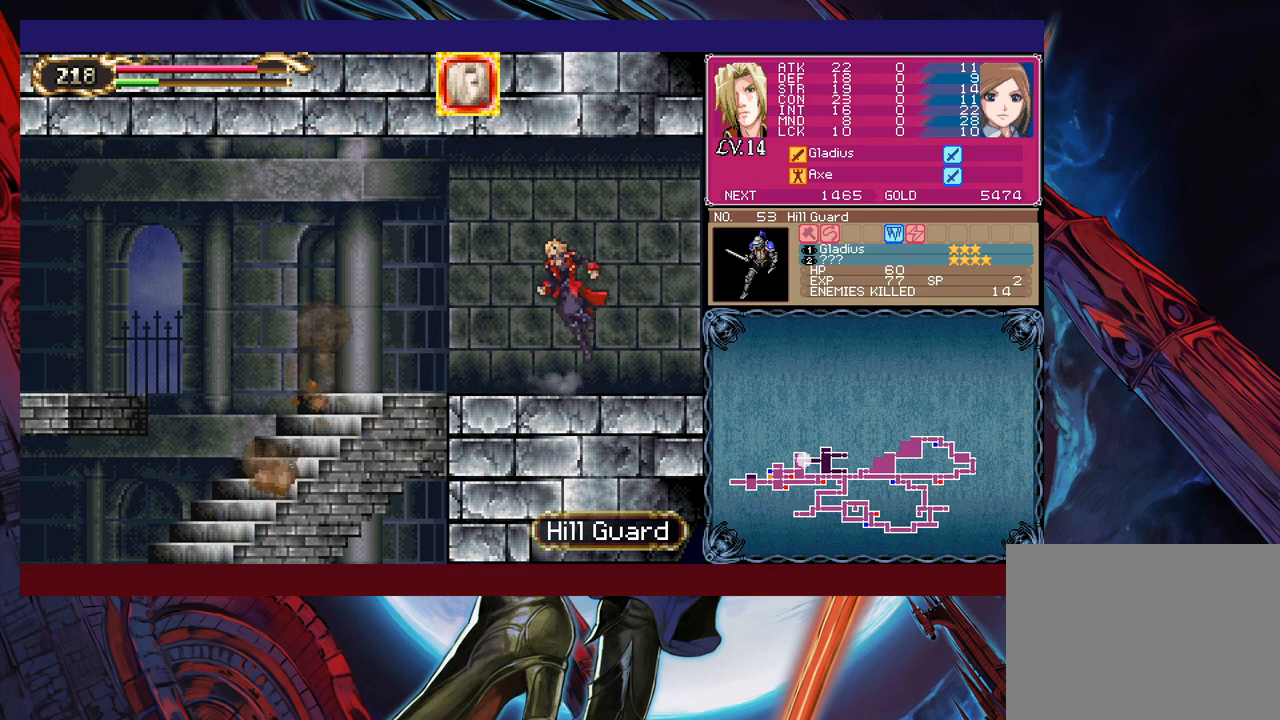
Gameplay with a controller (Xbox layout); each line is a JSON object with the inputs held at the frame after it. "events" lists button and stick changes between this image and that frame as [ms after this image, input, new state], when the widget could be followed in between. Not read: L2 R2 right_stick.
{"buttons": [], "left_stick": "right", "events": [[233, "left_stick", "left"], [250, "Y", "down"], [283, "B", "down"], [283, "Y", "up"], [300, "left_stick", "right"], [333, "B", "up"]]}
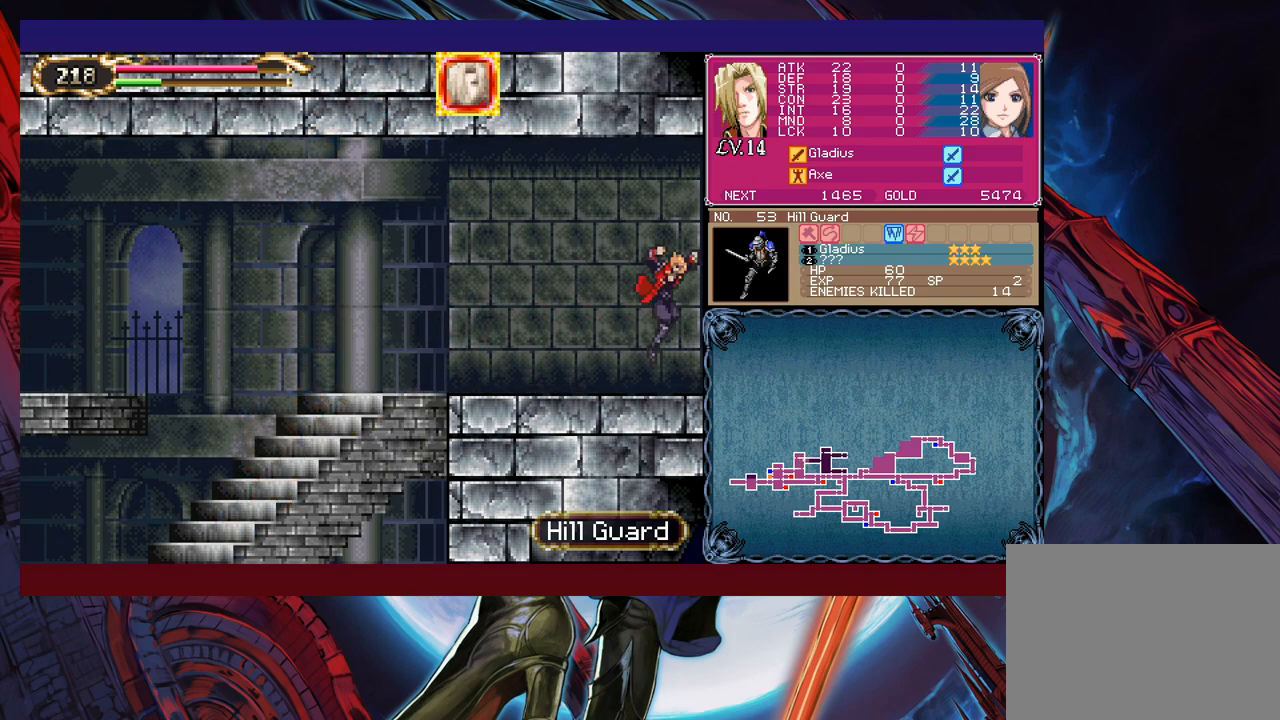
{"buttons": [], "left_stick": "right", "events": [[50, "left_stick", "left"], [250, "left_stick", "right"]]}
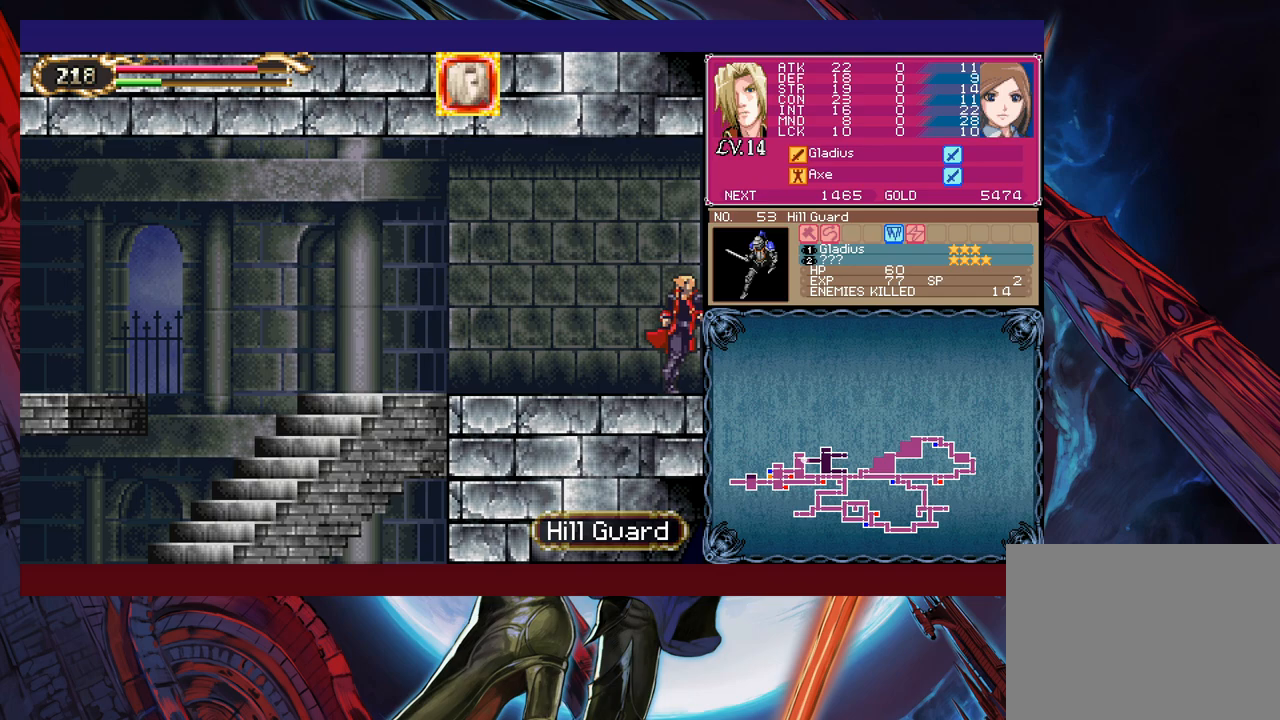
{"buttons": [], "left_stick": "left", "events": [[133, "left_stick", "left"]]}
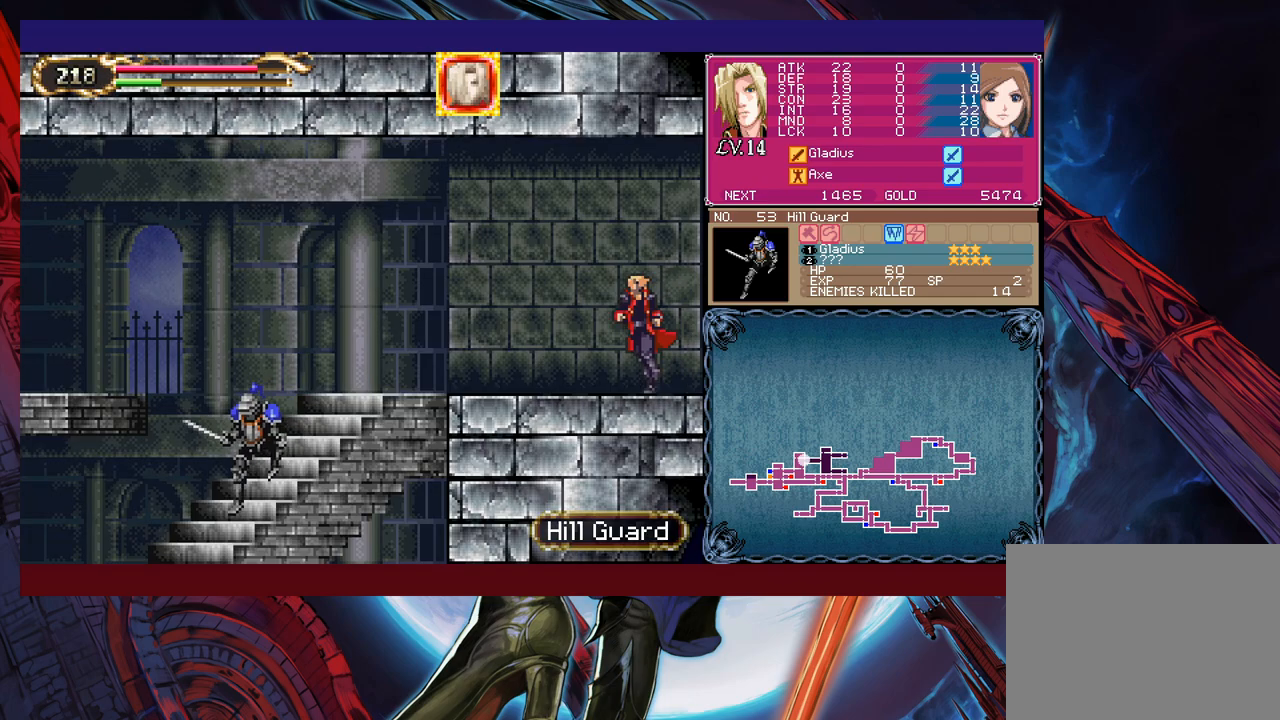
{"buttons": [], "left_stick": "up-left", "events": [[150, "B", "down"], [250, "B", "up"], [500, "left_stick", "up-left"]]}
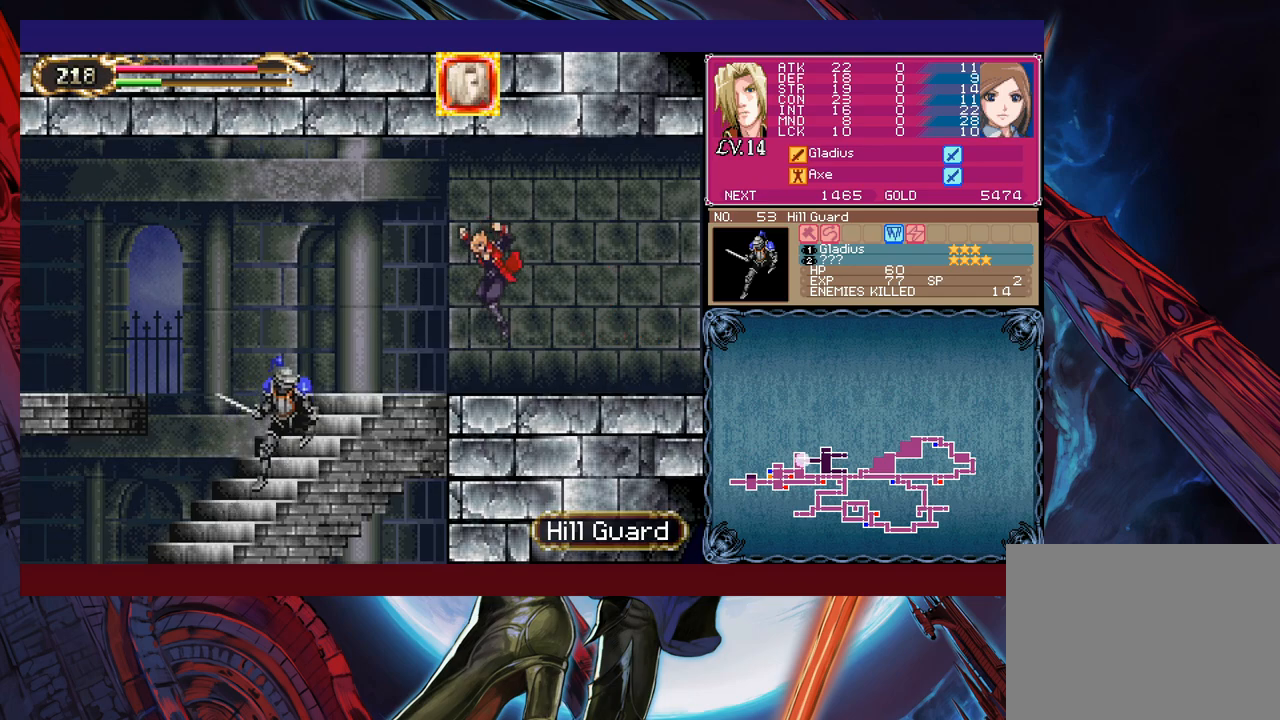
{"buttons": [], "left_stick": "down", "events": [[50, "X", "down"], [133, "X", "up"], [200, "left_stick", "down-left"], [250, "X", "down"], [283, "left_stick", "down"], [350, "X", "up"], [433, "X", "down"], [500, "X", "up"]]}
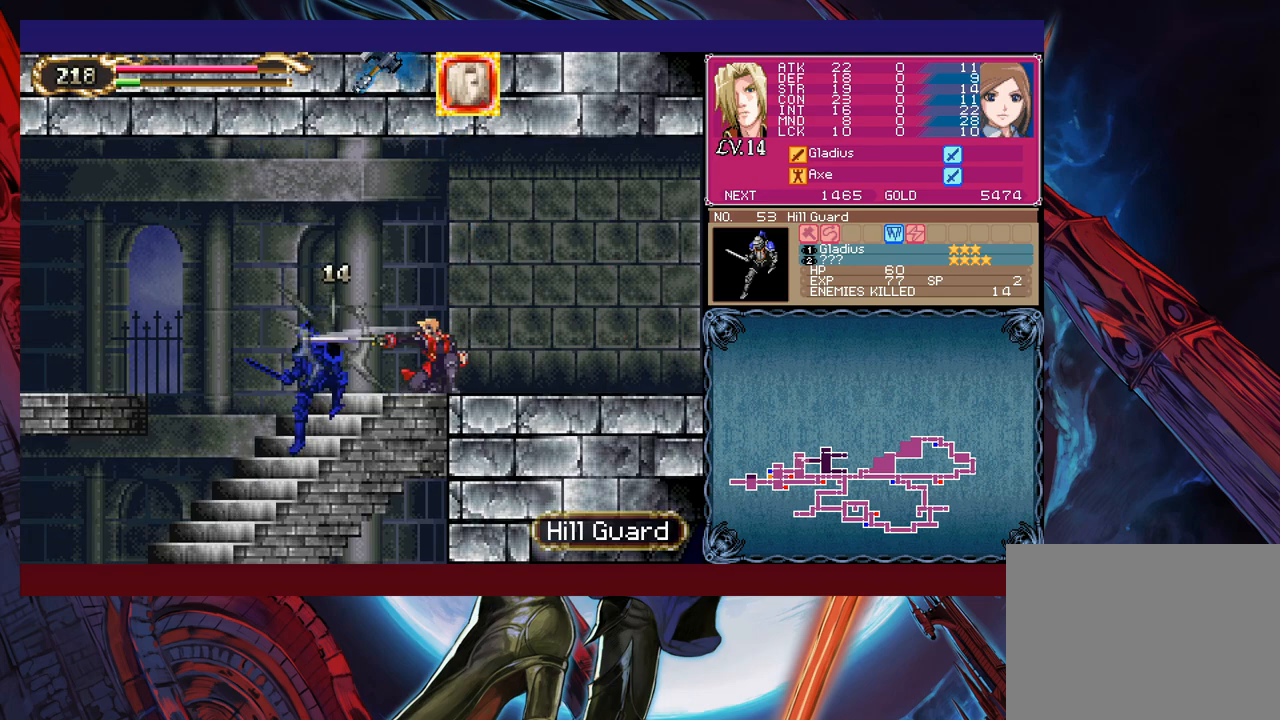
{"buttons": [], "left_stick": "down", "events": [[100, "X", "down"], [150, "X", "up"], [250, "X", "down"], [300, "X", "up"], [383, "X", "down"], [483, "X", "up"]]}
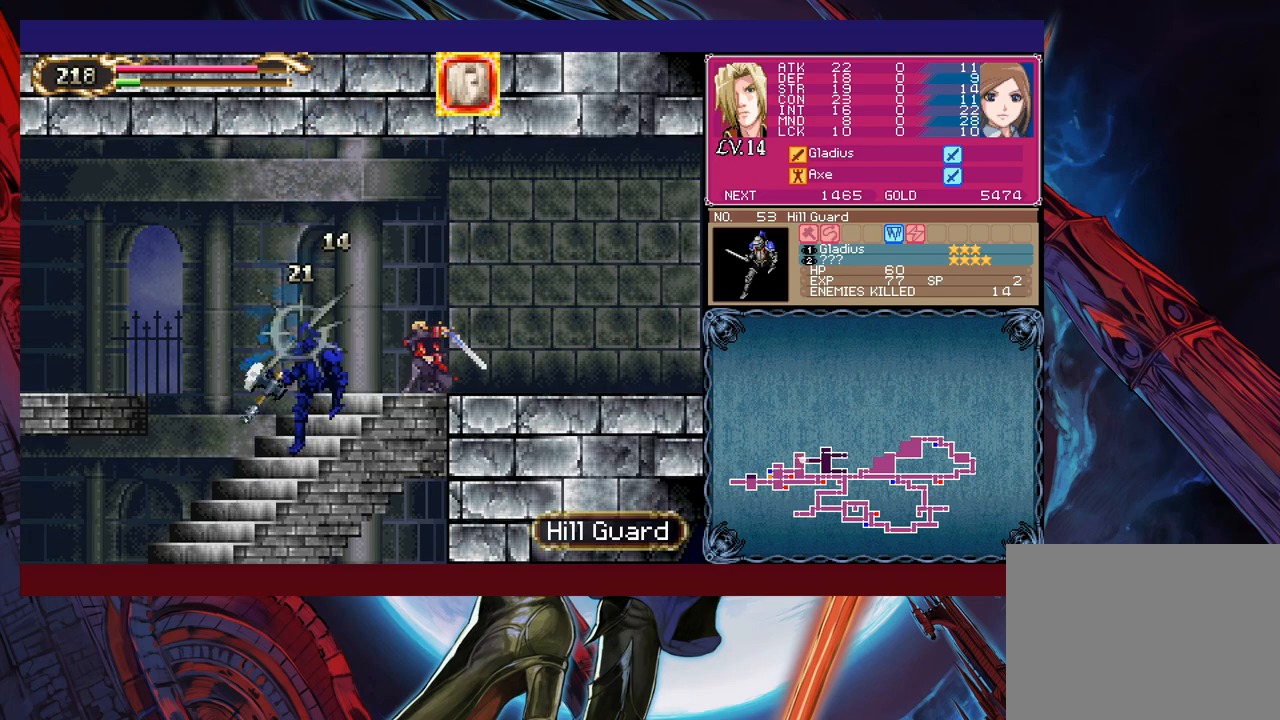
{"buttons": ["X"], "left_stick": "down", "events": [[50, "X", "down"], [133, "X", "up"], [200, "X", "down"], [300, "X", "up"], [383, "X", "down"], [450, "X", "up"], [500, "X", "down"]]}
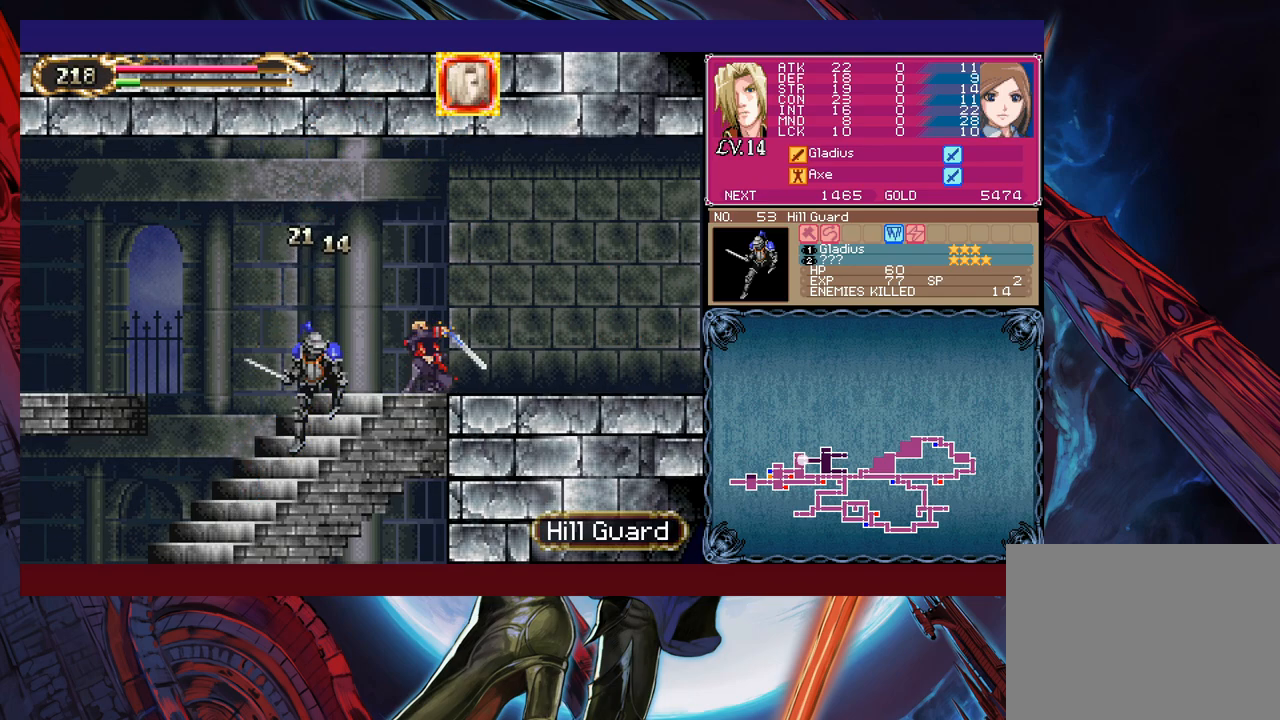
{"buttons": ["B"], "left_stick": "center", "events": [[150, "X", "up"], [150, "left_stick", "center"], [450, "Y", "down"], [483, "Y", "up"], [500, "B", "down"]]}
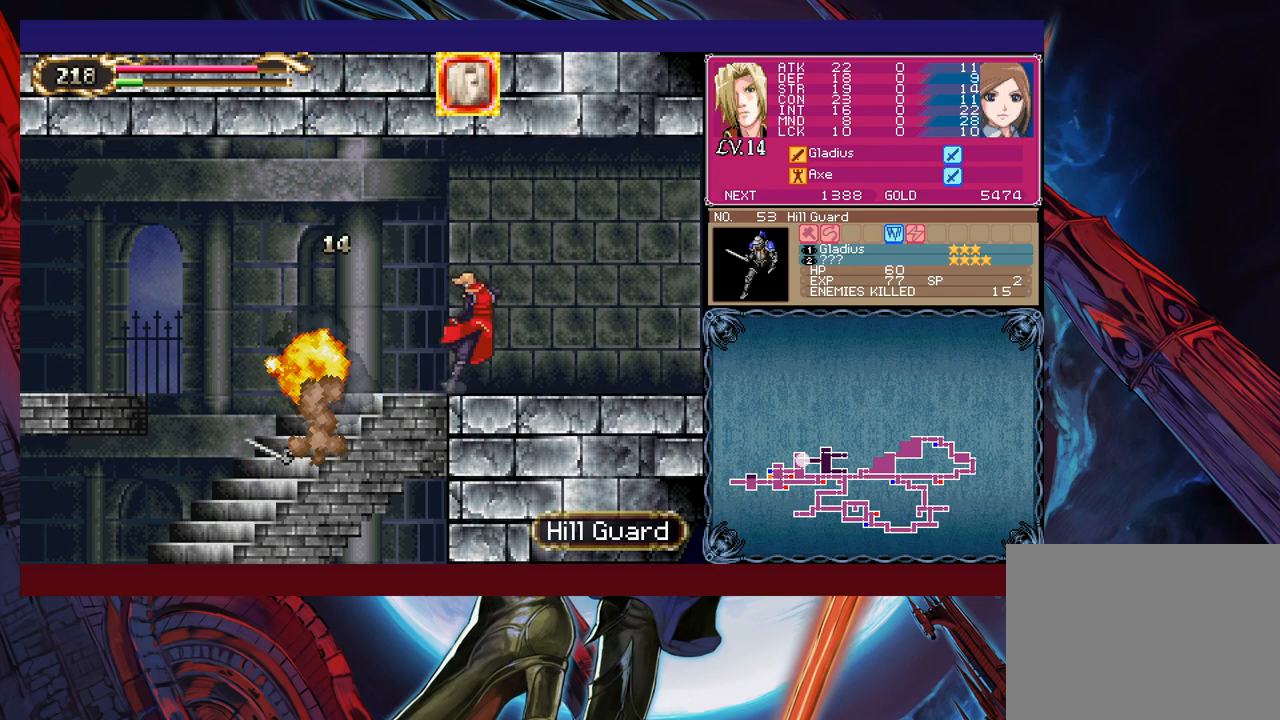
{"buttons": [], "left_stick": "right", "events": [[33, "B", "up"], [50, "left_stick", "right"], [250, "Y", "down"], [250, "left_stick", "left"], [300, "B", "down"], [300, "Y", "up"], [333, "B", "up"], [333, "left_stick", "right"]]}
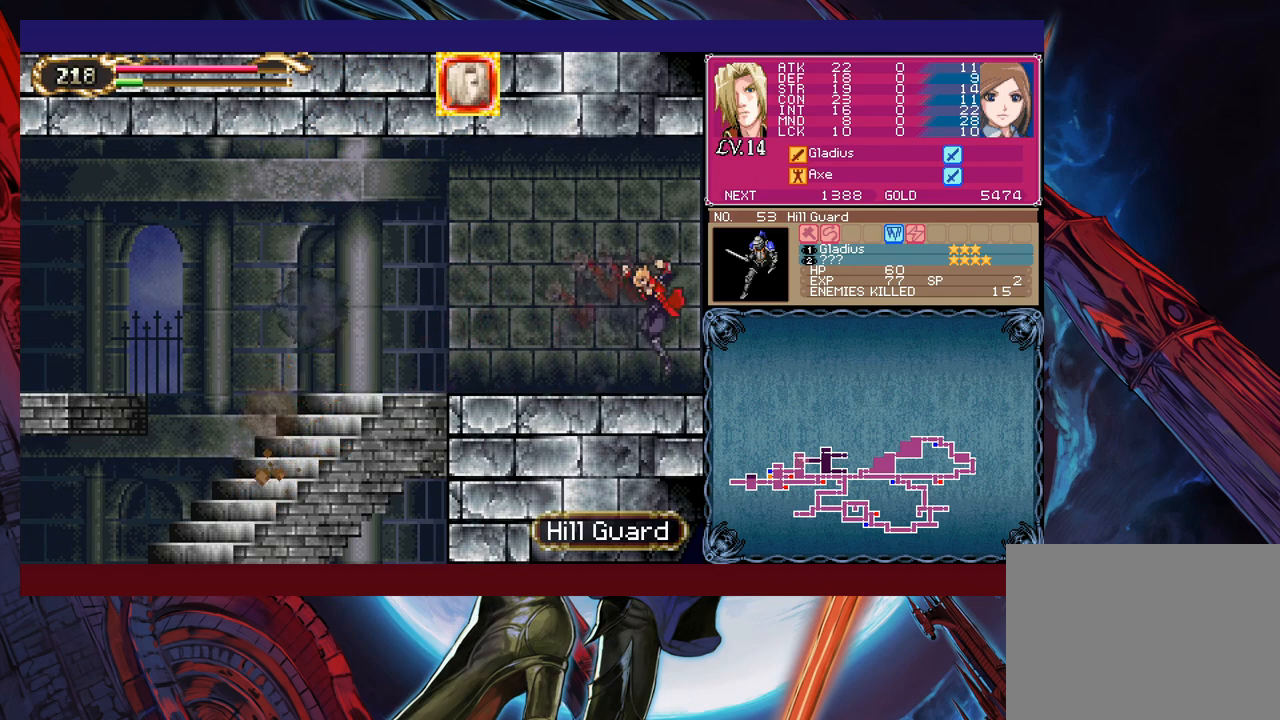
{"buttons": [], "left_stick": "left", "events": [[233, "left_stick", "left"]]}
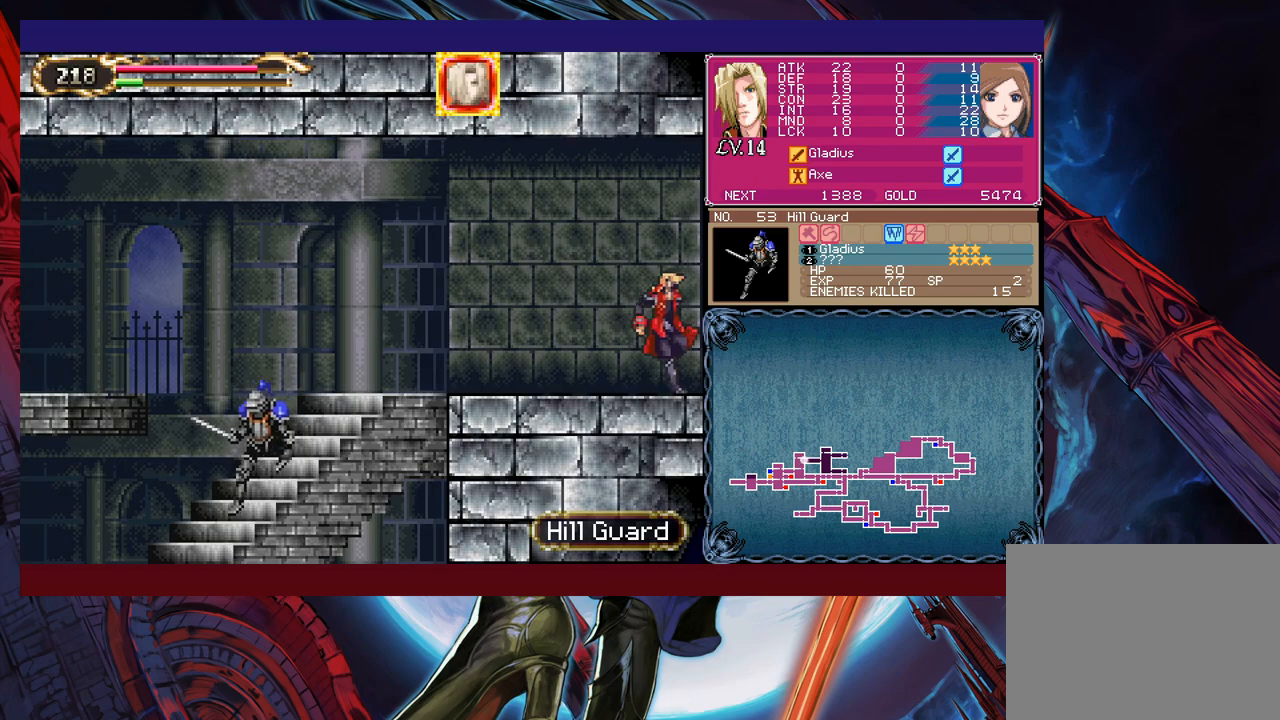
{"buttons": [], "left_stick": "up-left", "events": [[250, "B", "down"], [350, "B", "up"], [483, "left_stick", "up-left"]]}
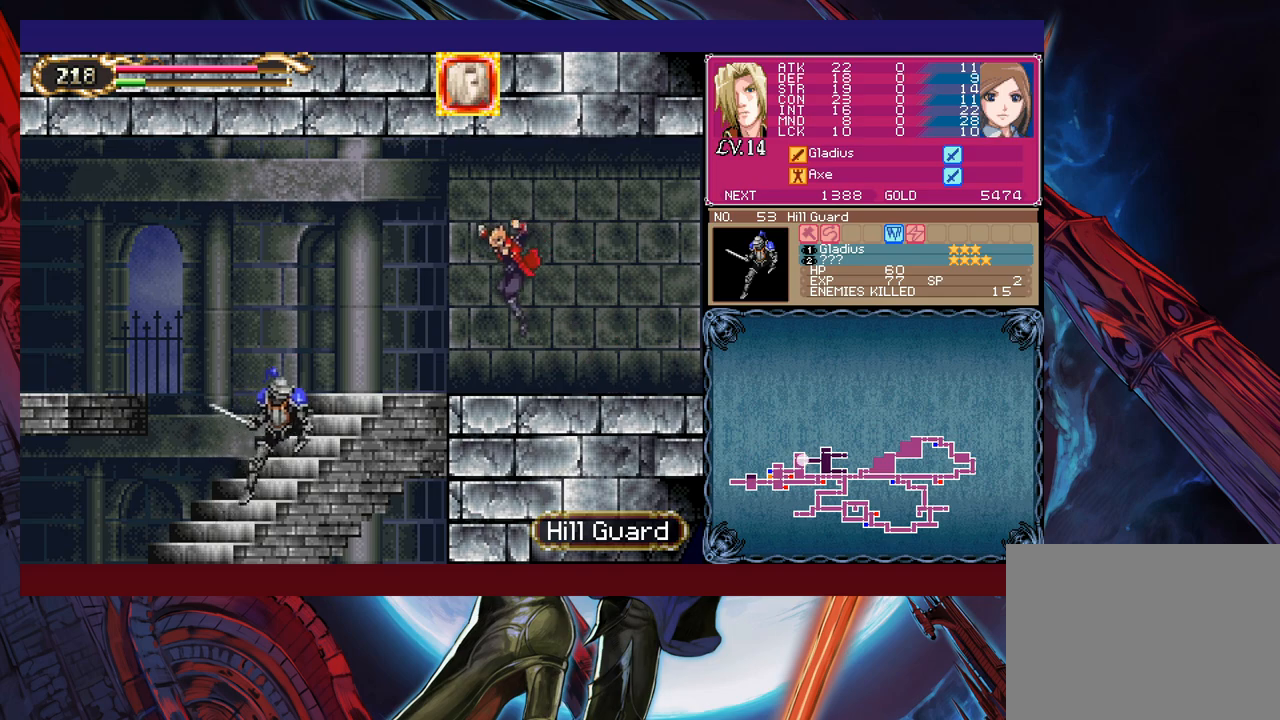
{"buttons": [], "left_stick": "down", "events": [[83, "X", "down"], [150, "X", "up"], [283, "X", "down"], [300, "left_stick", "down"], [350, "X", "up"], [433, "X", "down"], [500, "X", "up"]]}
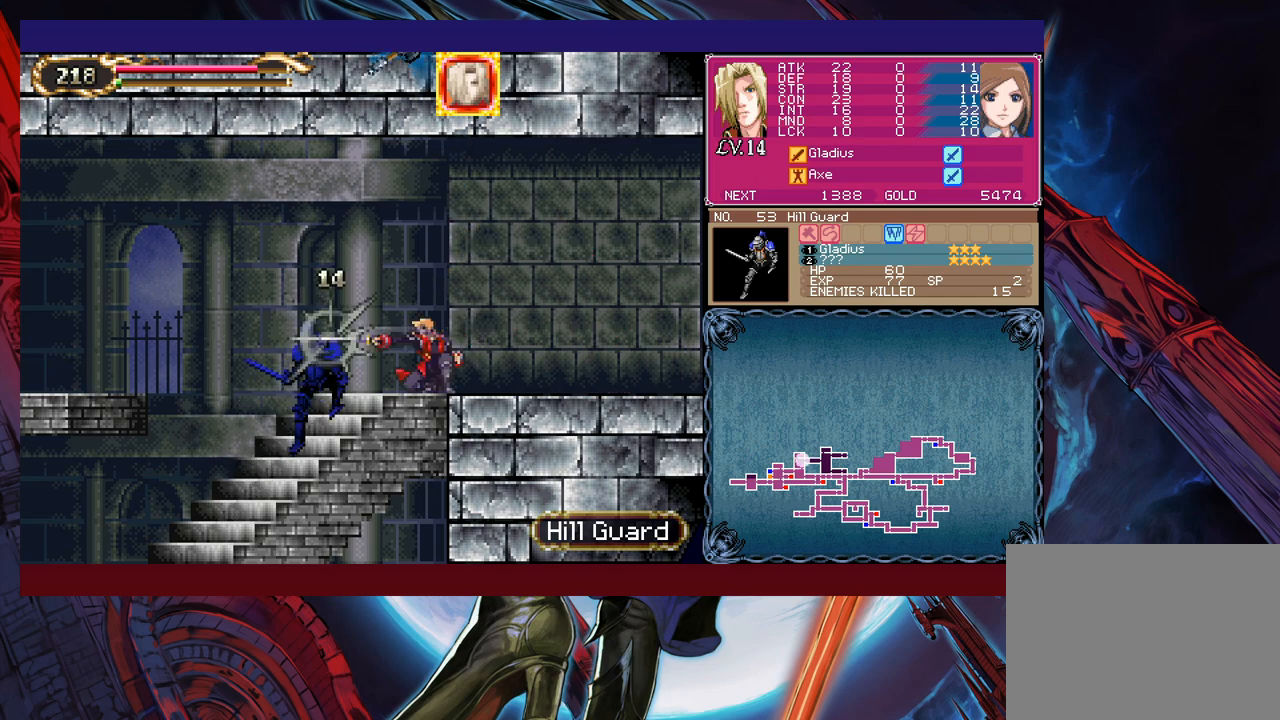
{"buttons": [], "left_stick": "down", "events": [[83, "X", "down"], [150, "X", "up"], [250, "X", "down"], [300, "X", "up"], [383, "X", "down"], [483, "X", "up"]]}
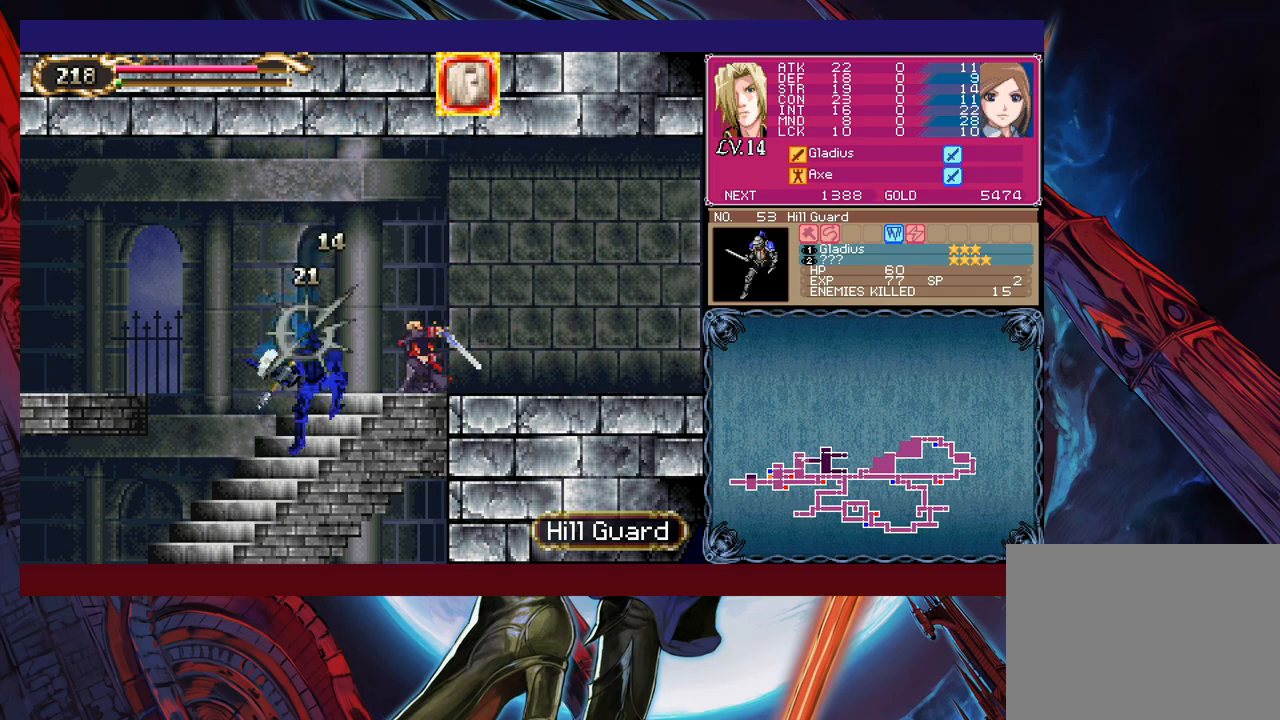
{"buttons": ["X"], "left_stick": "down", "events": [[50, "X", "down"], [150, "X", "up"], [200, "X", "down"], [283, "X", "up"], [350, "X", "down"], [433, "X", "up"], [450, "X", "down"]]}
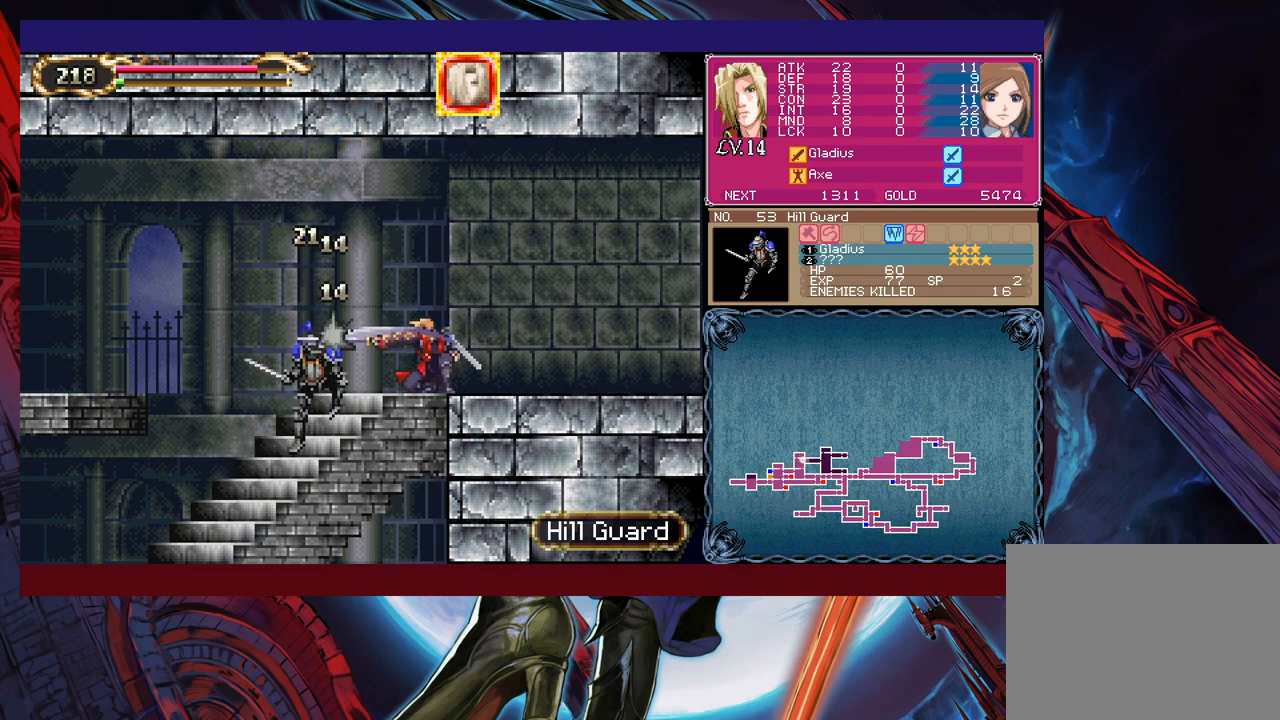
{"buttons": [], "left_stick": "right", "events": [[83, "X", "up"], [200, "left_stick", "center"], [400, "Y", "down"], [433, "Y", "up"], [450, "B", "down"], [450, "left_stick", "right"], [483, "B", "up"]]}
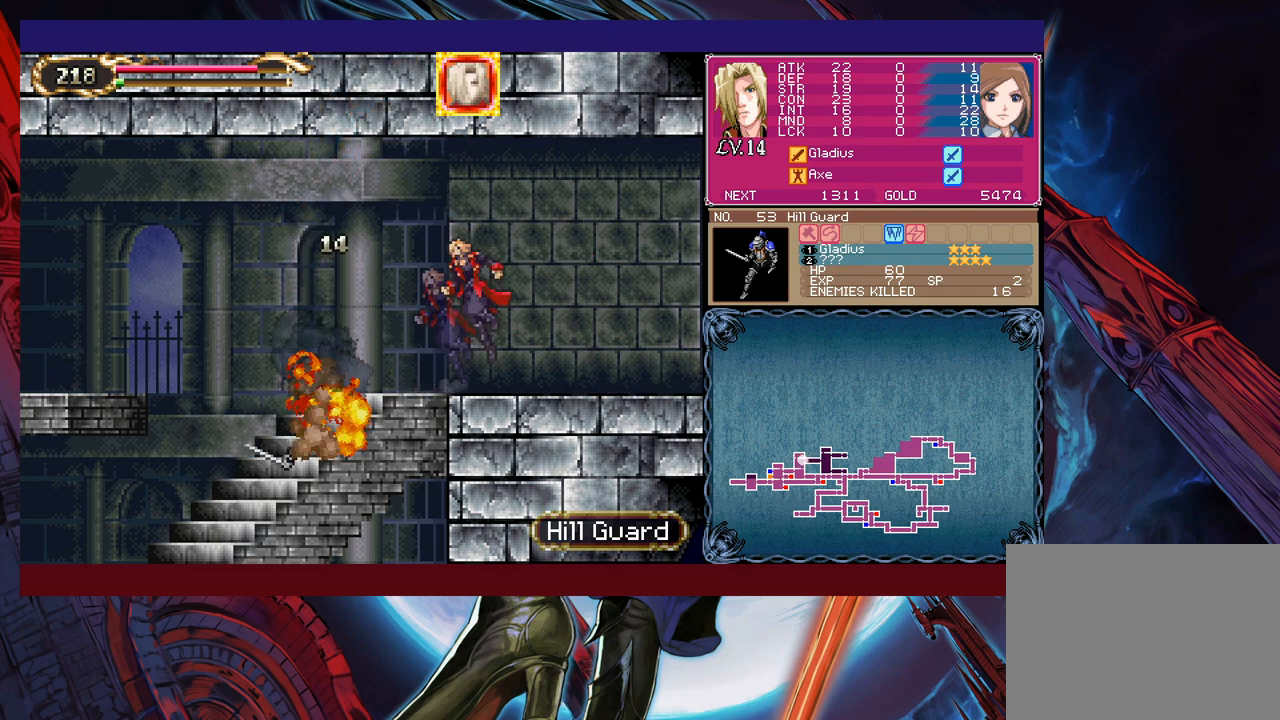
{"buttons": [], "left_stick": "right", "events": [[200, "Y", "down"], [200, "left_stick", "left"], [250, "B", "down"], [250, "Y", "up"], [283, "B", "up"], [300, "left_stick", "right"]]}
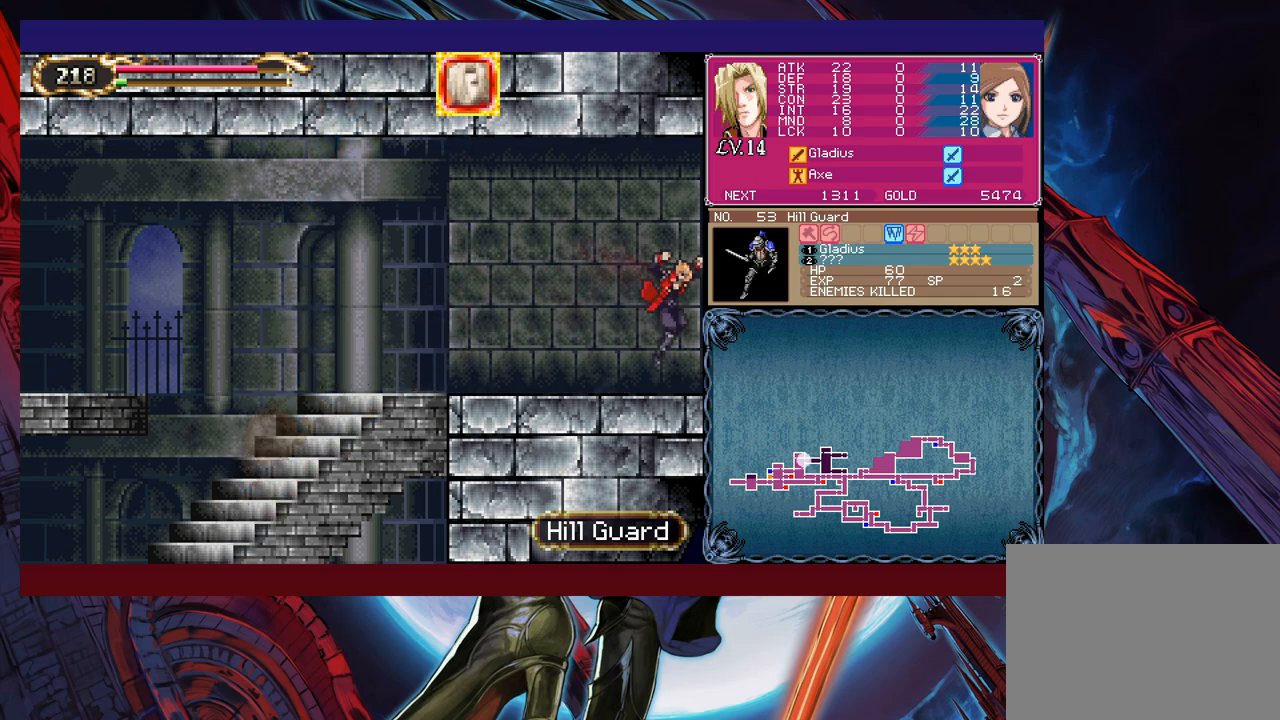
{"buttons": [], "left_stick": "left", "events": [[250, "left_stick", "left"]]}
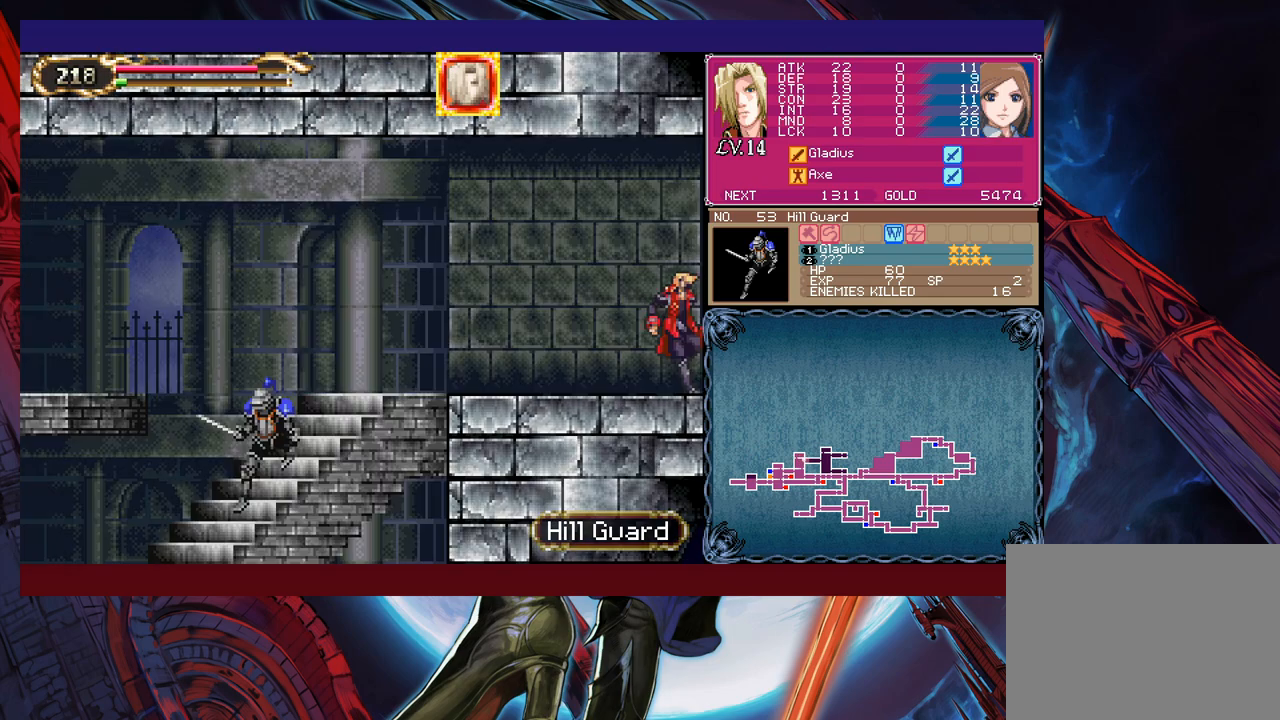
{"buttons": [], "left_stick": "up-left", "events": [[250, "B", "down"], [350, "B", "up"], [500, "left_stick", "up-left"]]}
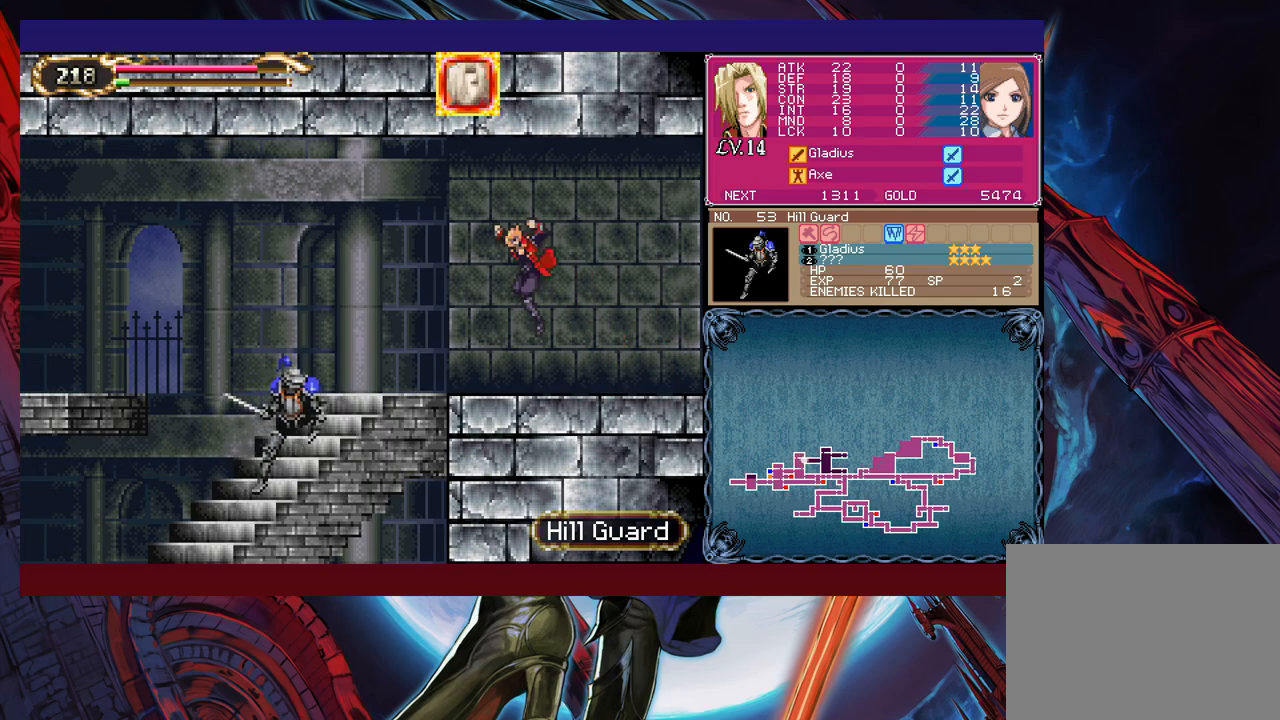
{"buttons": [], "left_stick": "down", "events": [[50, "X", "down"], [150, "X", "up"], [300, "X", "down"], [333, "left_stick", "down"], [383, "X", "up"], [450, "X", "down"], [500, "X", "up"]]}
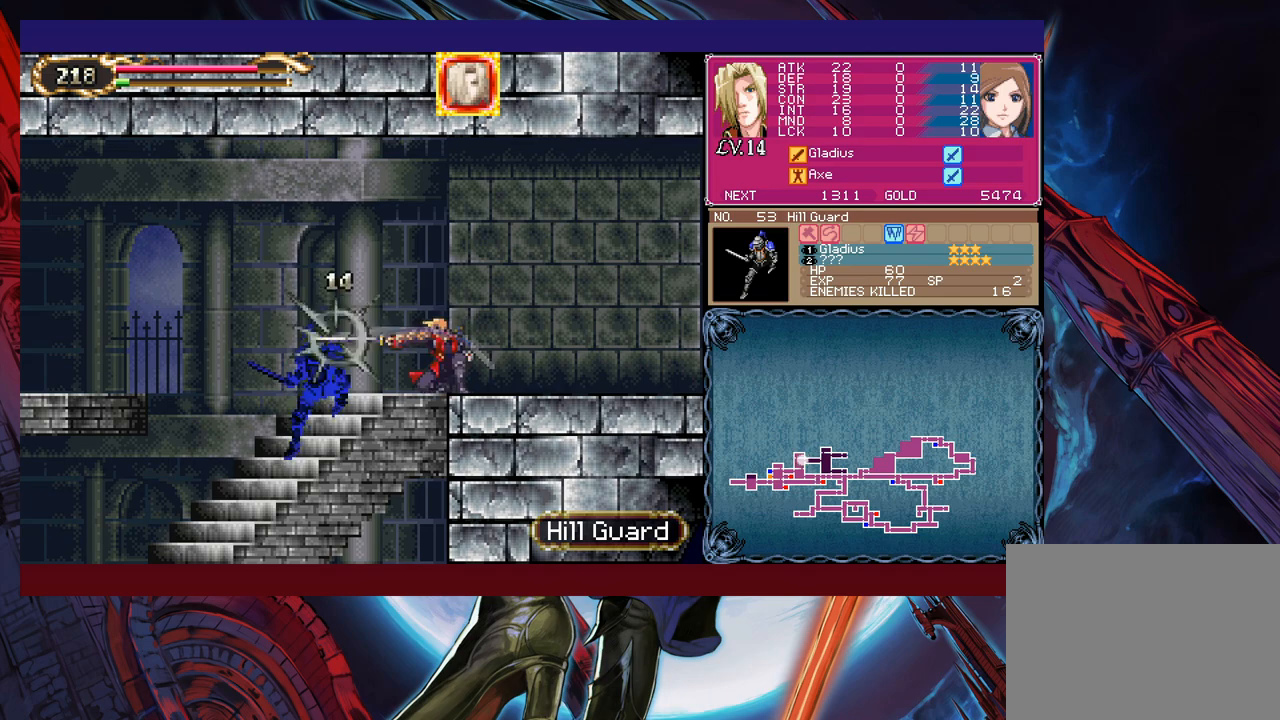
{"buttons": ["B"], "left_stick": "center", "events": [[150, "left_stick", "center"], [483, "B", "down"]]}
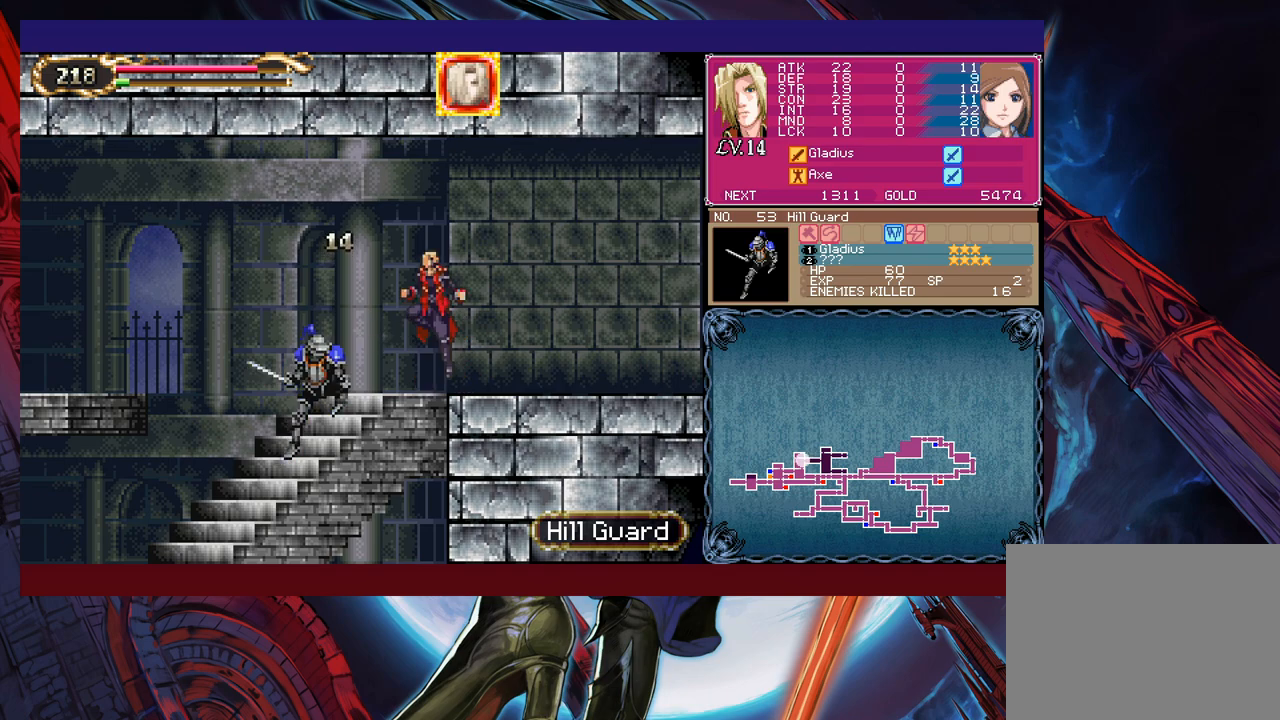
{"buttons": ["X"], "left_stick": "down-left", "events": [[33, "left_stick", "right"], [50, "B", "up"], [150, "left_stick", "up"], [250, "X", "down"], [300, "X", "up"], [300, "left_stick", "center"], [450, "left_stick", "down-left"], [483, "X", "down"]]}
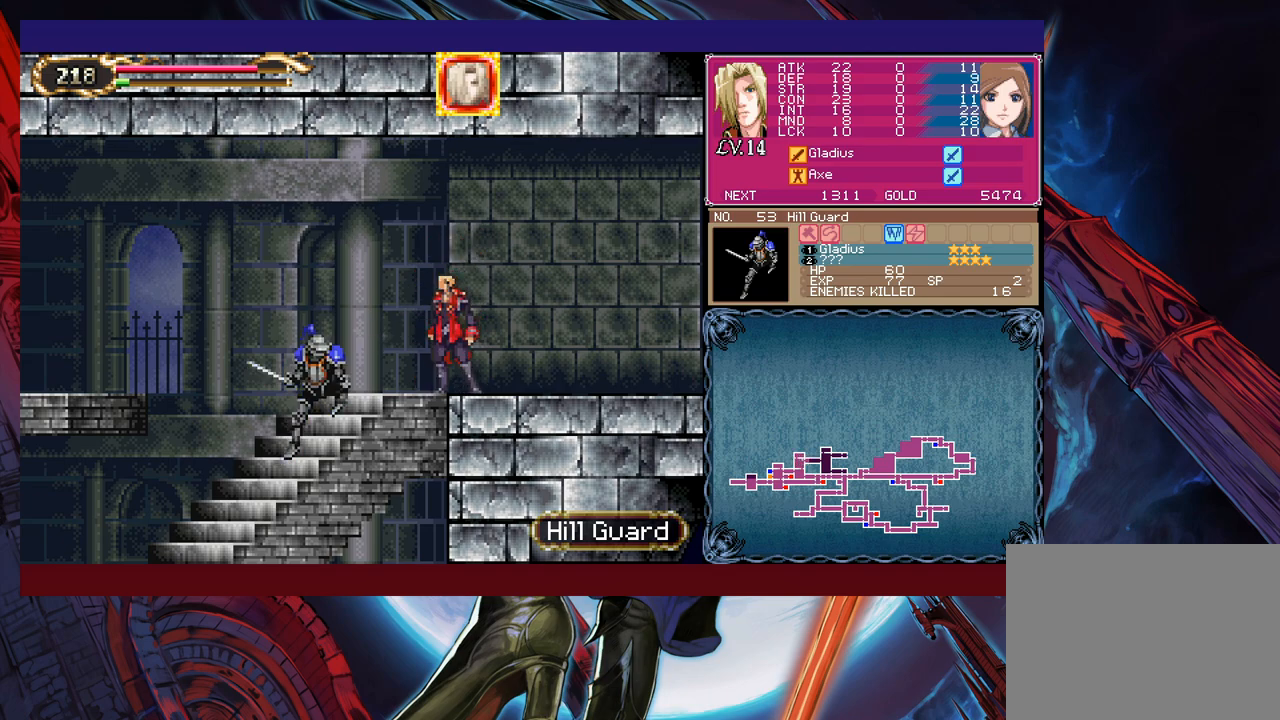
{"buttons": [], "left_stick": "down", "events": [[50, "X", "up"], [50, "left_stick", "down"], [200, "left_stick", "center"], [433, "left_stick", "down"], [450, "X", "down"], [500, "X", "up"]]}
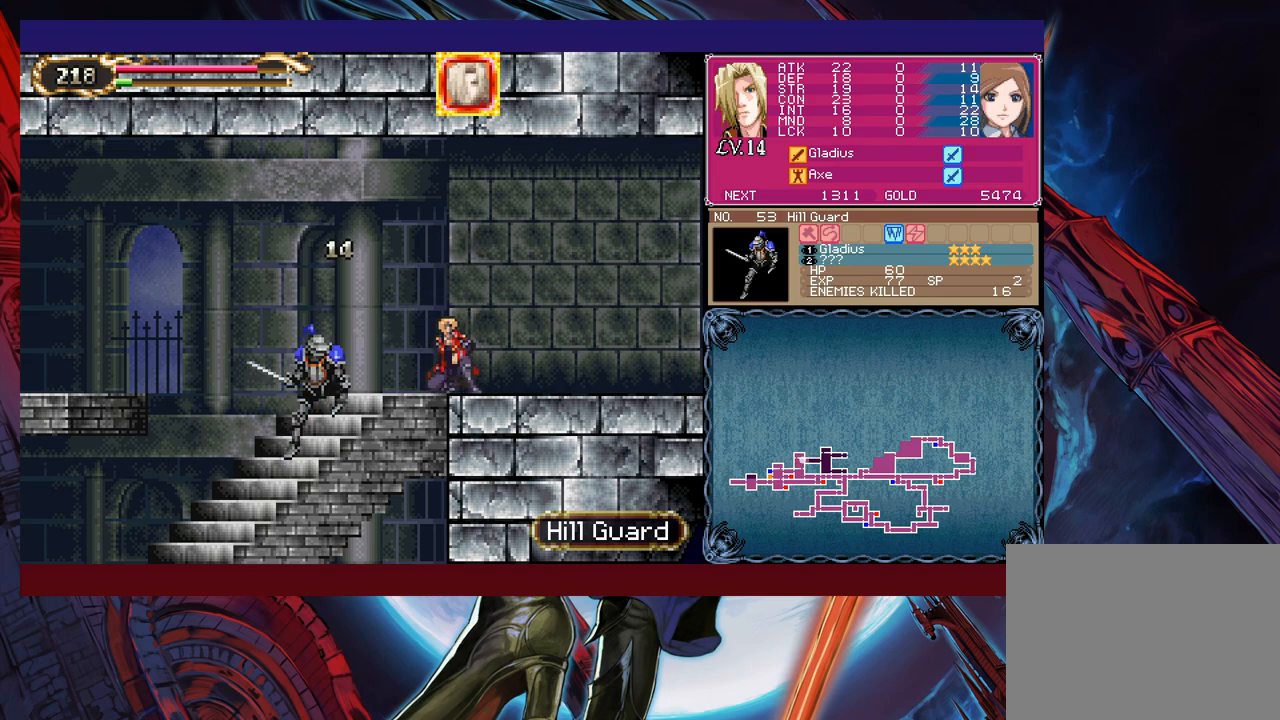
{"buttons": [], "left_stick": "down", "events": [[83, "X", "down"], [200, "X", "up"]]}
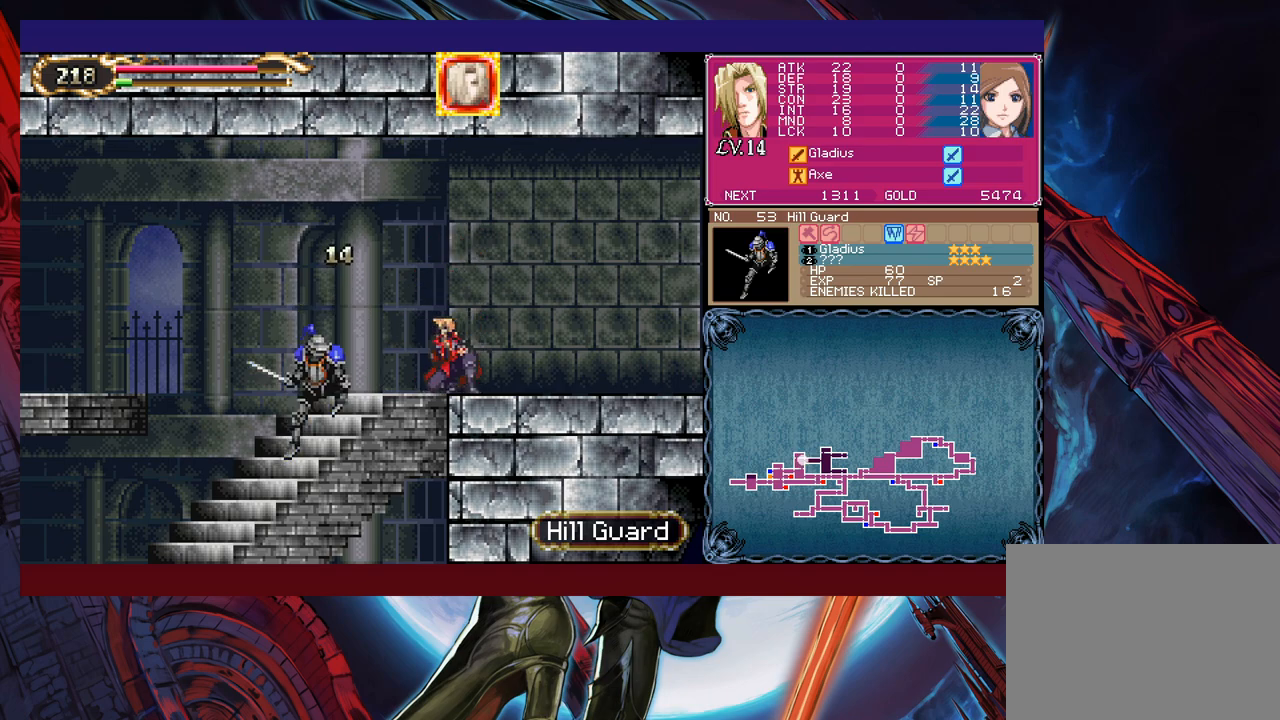
{"buttons": [], "left_stick": "down", "events": [[50, "X", "down"], [100, "X", "up"], [150, "X", "down"], [283, "X", "up"]]}
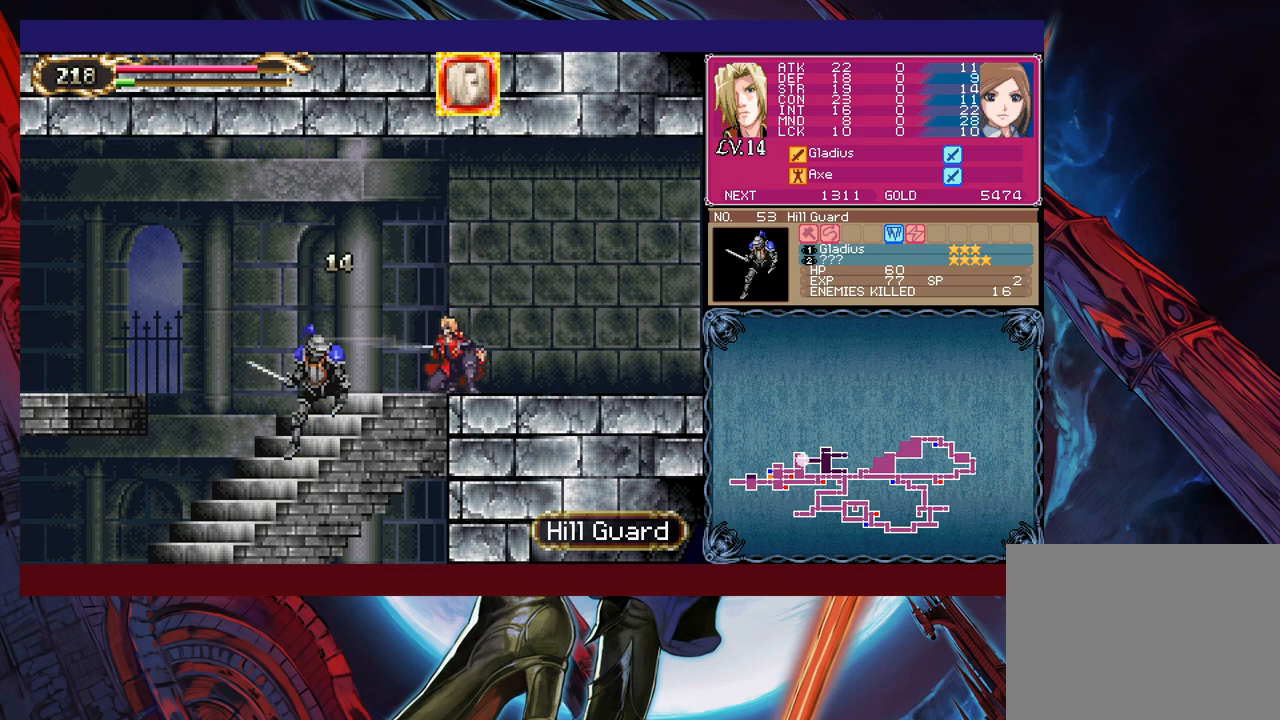
{"buttons": [], "left_stick": "center", "events": [[150, "X", "down"], [200, "X", "up"], [283, "X", "down"], [400, "X", "up"], [433, "left_stick", "center"]]}
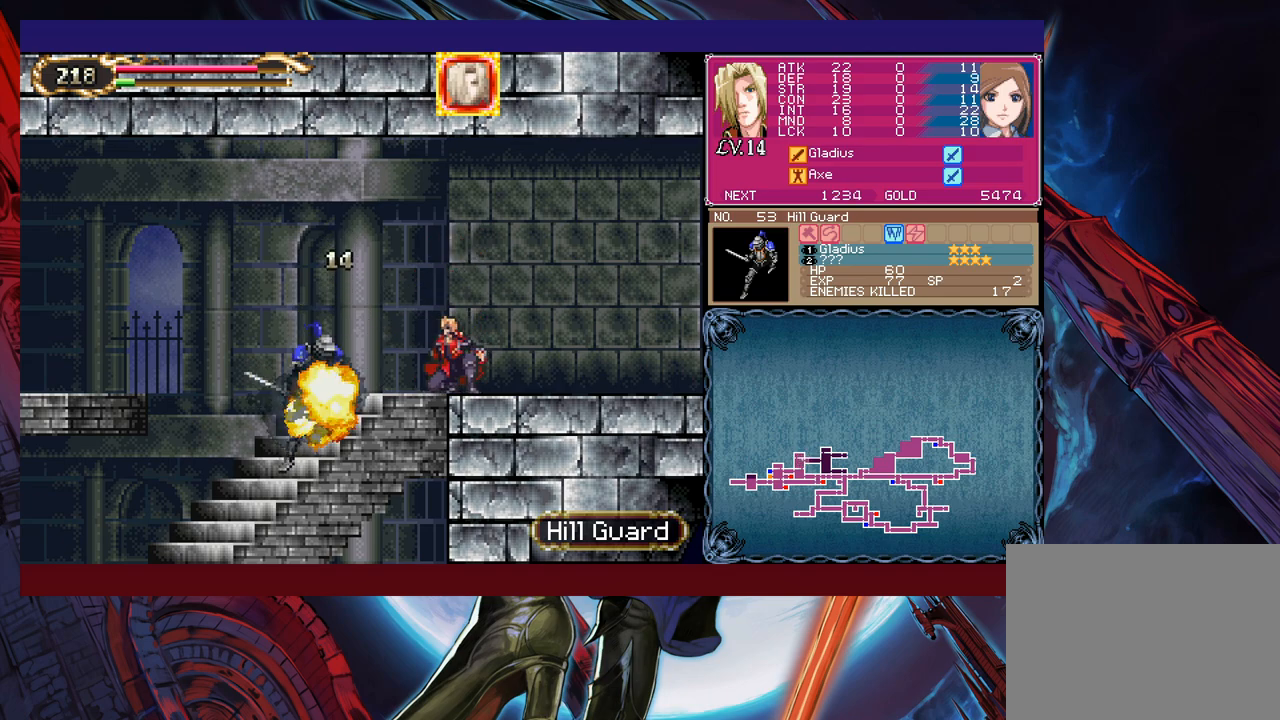
{"buttons": [], "left_stick": "right", "events": [[250, "left_stick", "right"], [350, "left_stick", "center"], [400, "left_stick", "right"]]}
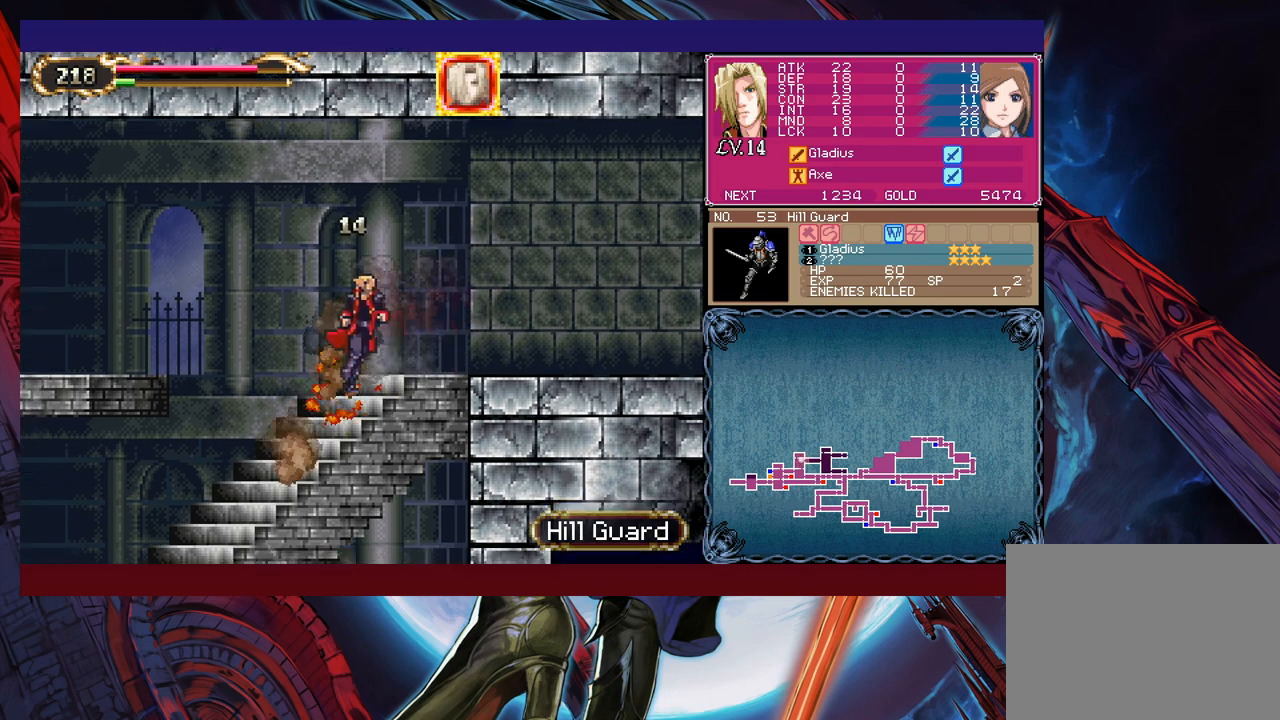
{"buttons": [], "left_stick": "right", "events": [[300, "left_stick", "left"], [333, "Y", "down"], [350, "Y", "up"], [383, "B", "down"], [400, "B", "up"], [400, "left_stick", "right"]]}
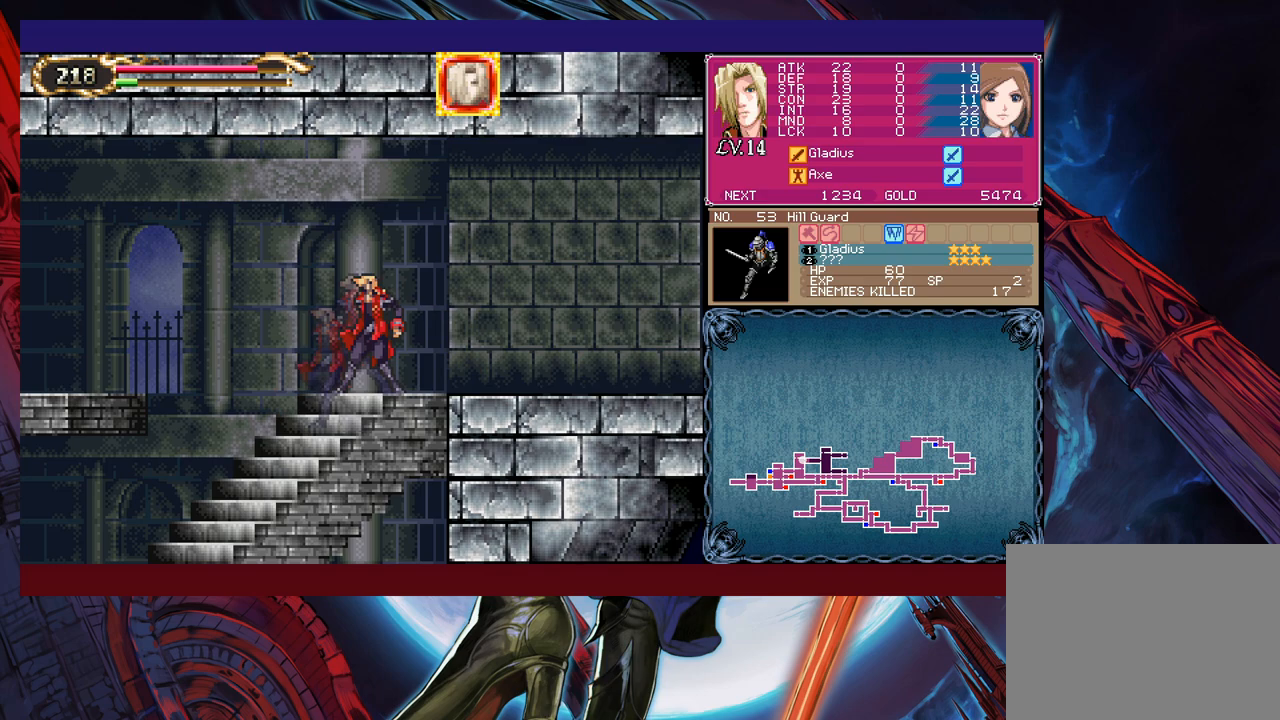
{"buttons": [], "left_stick": "down-right", "events": [[100, "left_stick", "left"], [133, "Y", "down"], [150, "B", "down"], [150, "Y", "up"], [183, "B", "up"], [183, "left_stick", "down-right"], [433, "left_stick", "left"], [450, "B", "down"], [500, "B", "up"], [500, "left_stick", "down-right"]]}
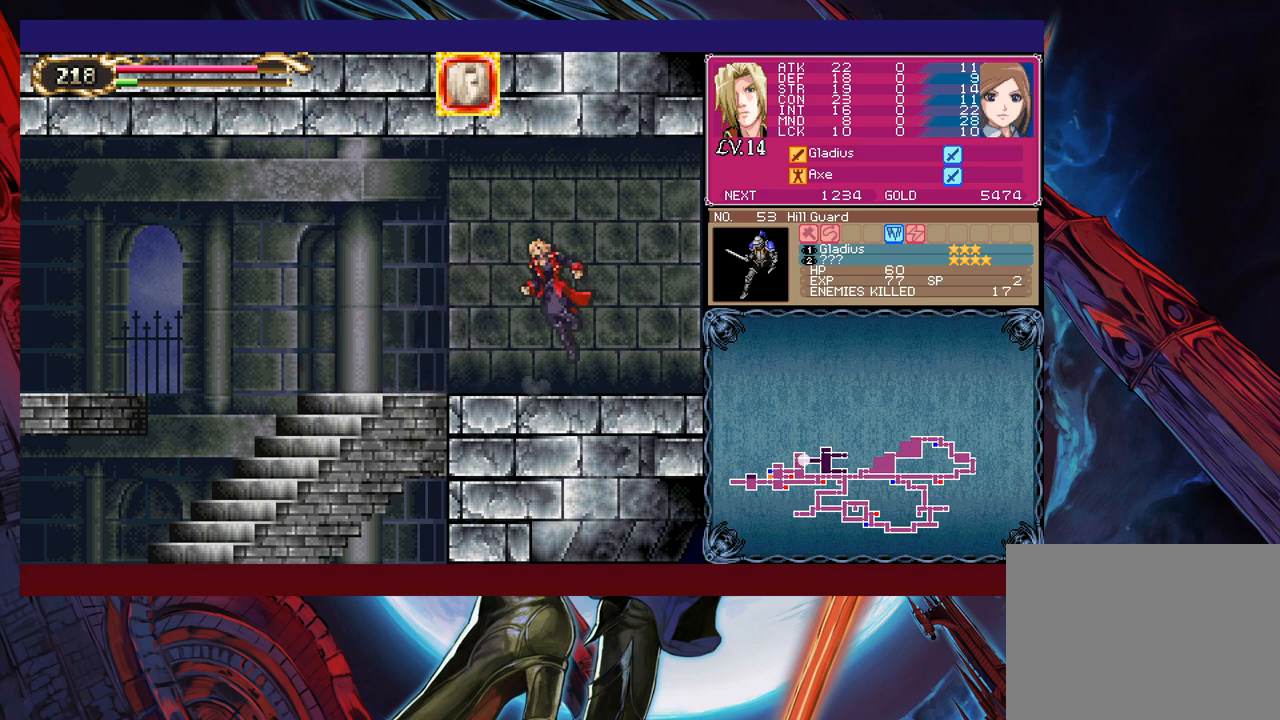
{"buttons": [], "left_stick": "left", "events": [[33, "left_stick", "right"], [400, "left_stick", "left"]]}
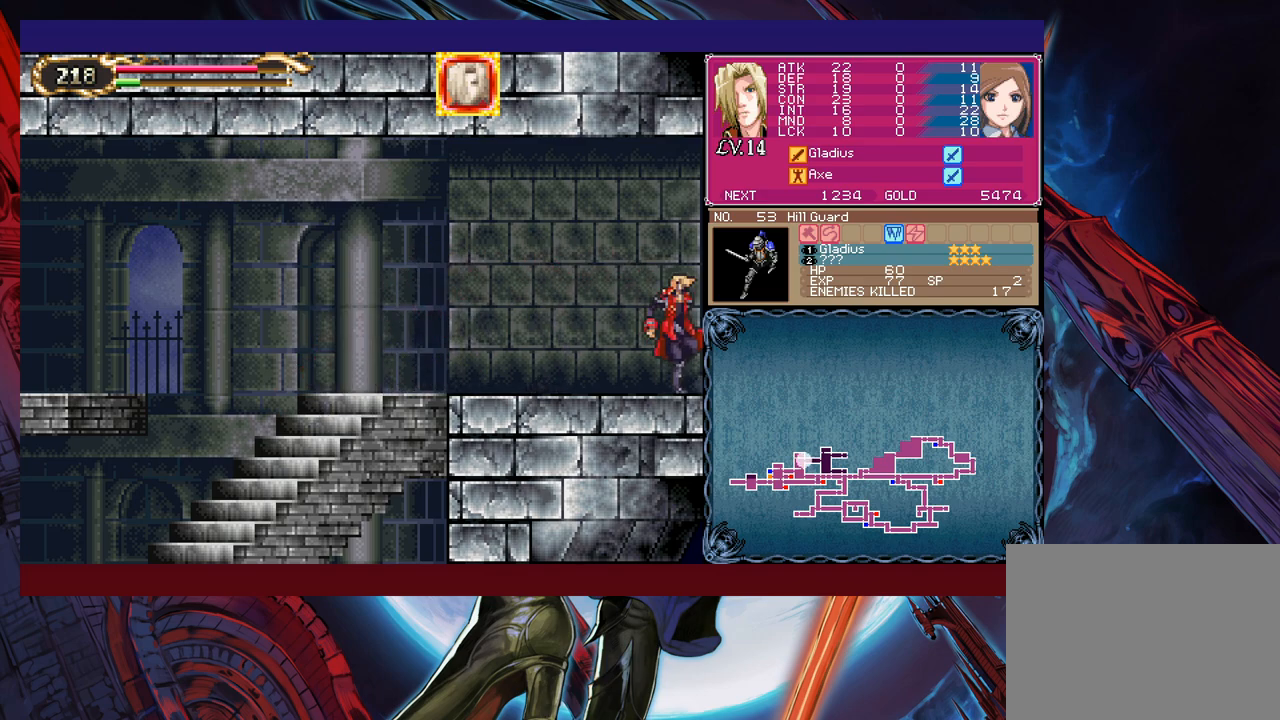
{"buttons": [], "left_stick": "right", "events": [[200, "left_stick", "right"]]}